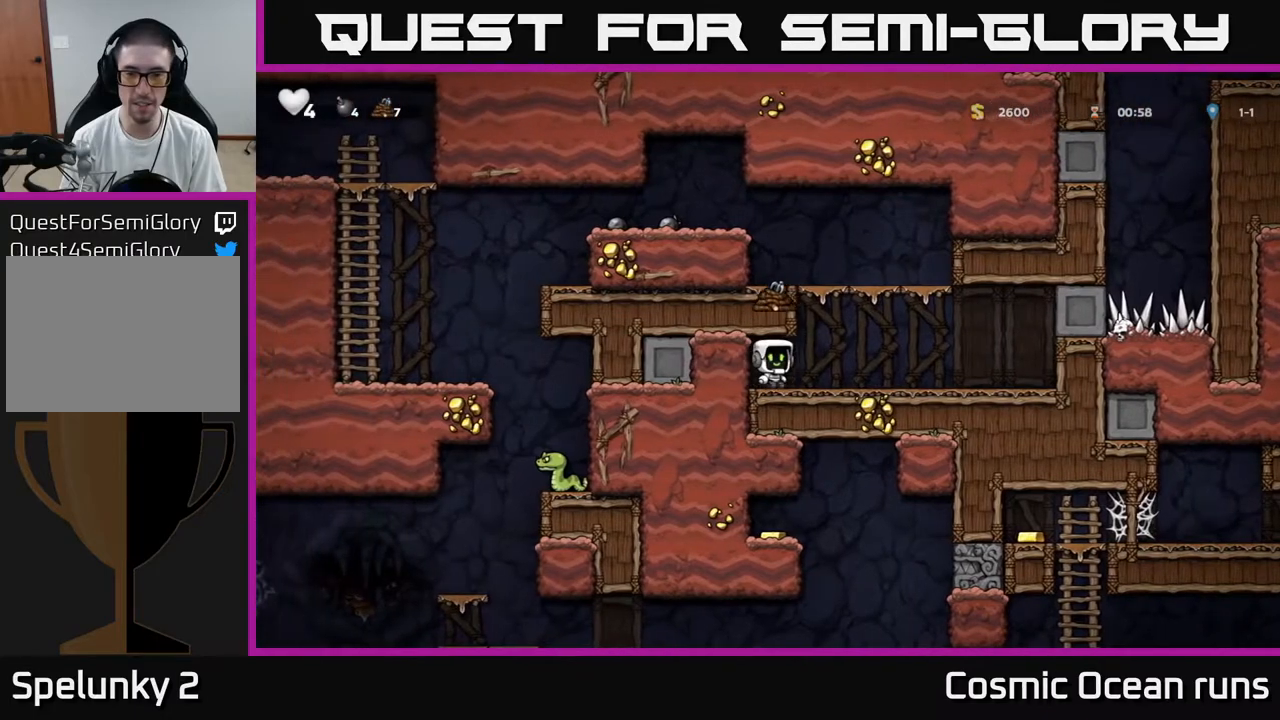
Gameplay with a controller (Xbox layout); each line is a JSON object with the inputs held at the frame after it. "events" lists button and stick changes between this image and that frame as [ms after this image, input, new state], when the widget could be followed in between.
{"buttons": ["A", "DPAD_LEFT"], "left_stick": "center", "right_stick": "center", "events": [[67, "A", "down"], [117, "DPAD_RIGHT", "up"], [150, "DPAD_LEFT", "down"], [300, "A", "up"], [500, "A", "down"]]}
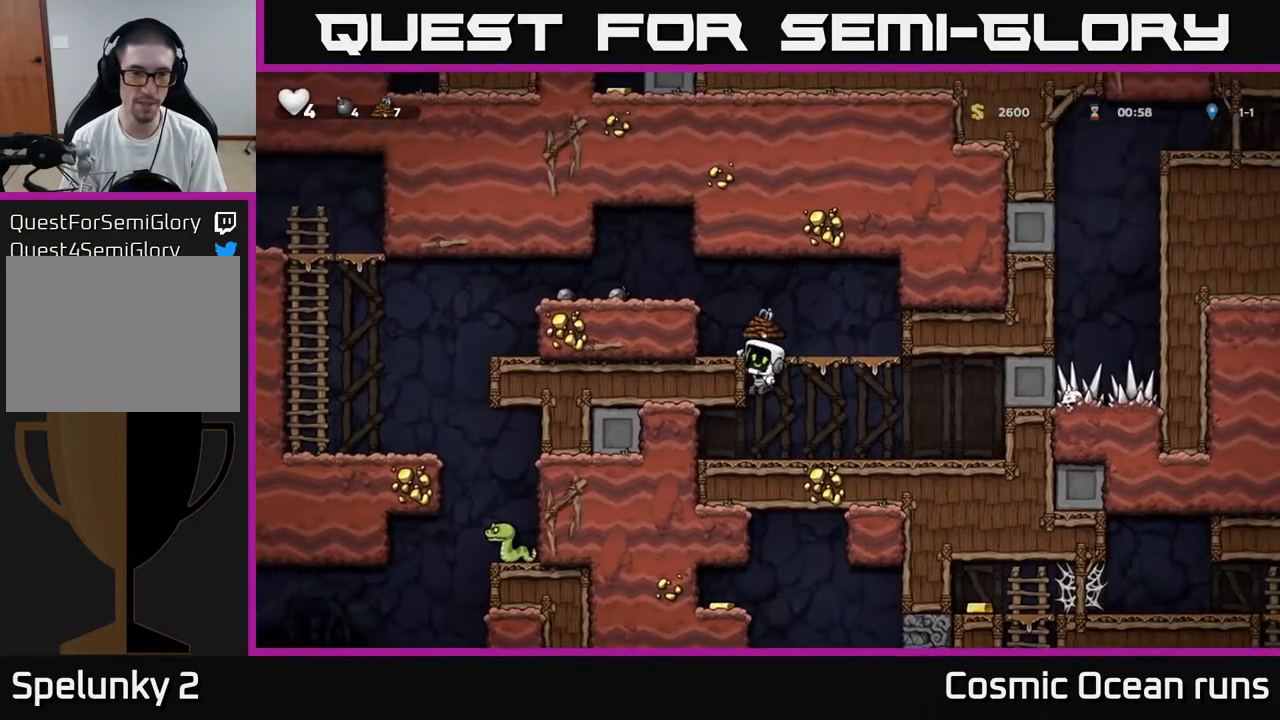
{"buttons": ["DPAD_LEFT"], "left_stick": "center", "right_stick": "center", "events": [[167, "A", "up"], [400, "A", "down"], [500, "A", "up"]]}
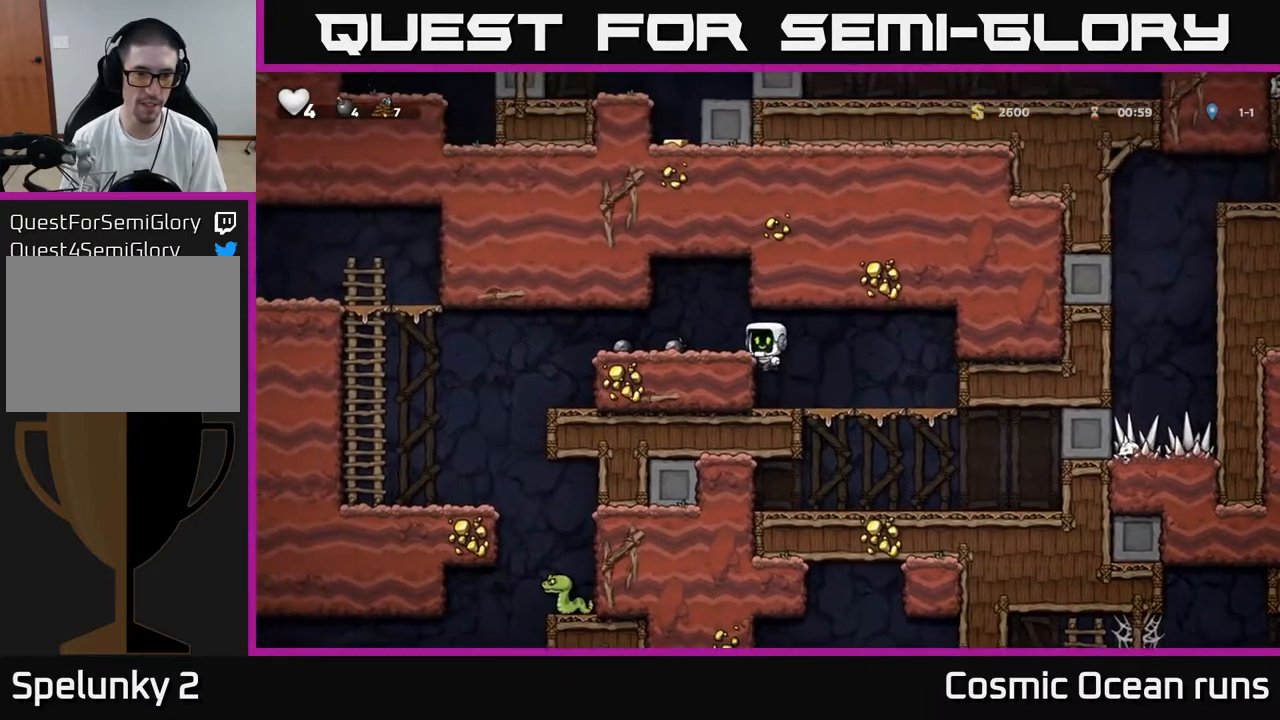
{"buttons": ["DPAD_DOWN"], "left_stick": "center", "right_stick": "center", "events": [[300, "DPAD_LEFT", "up"], [317, "DPAD_DOWN", "down"], [400, "X", "down"], [500, "X", "up"]]}
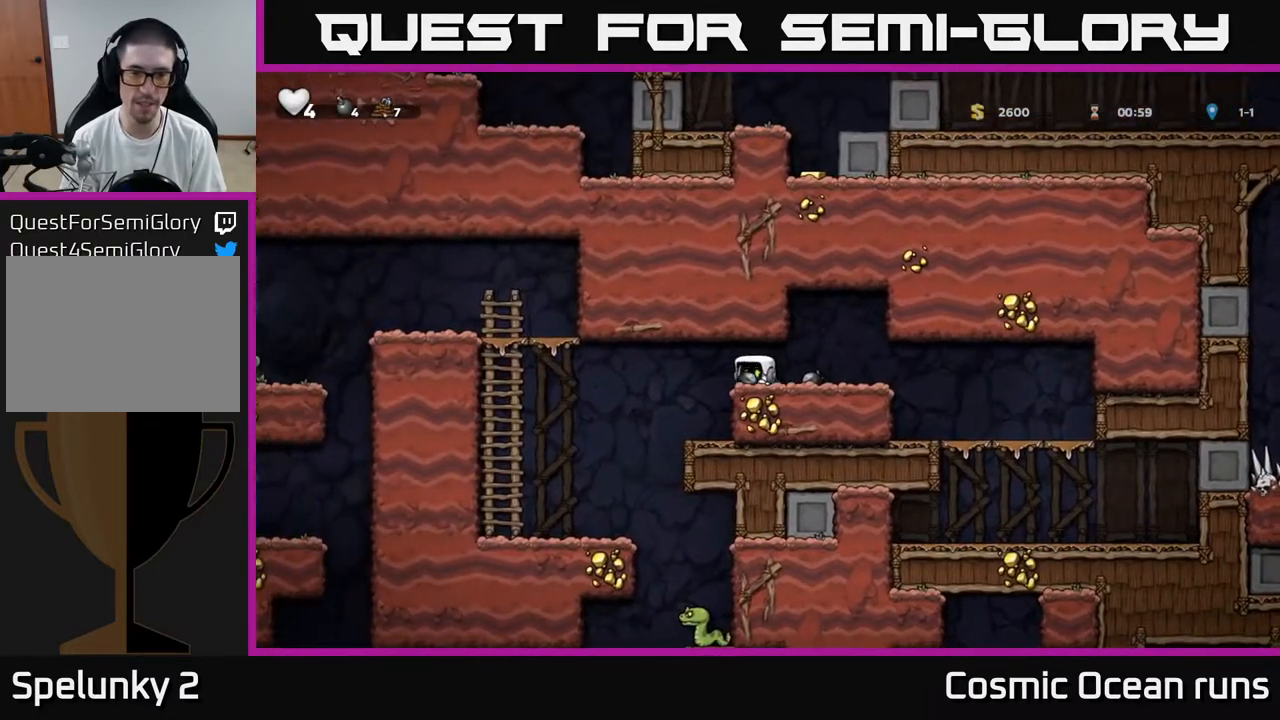
{"buttons": [], "left_stick": "center", "right_stick": "center", "events": [[17, "DPAD_DOWN", "up"], [17, "DPAD_LEFT", "down"], [400, "DPAD_LEFT", "up"]]}
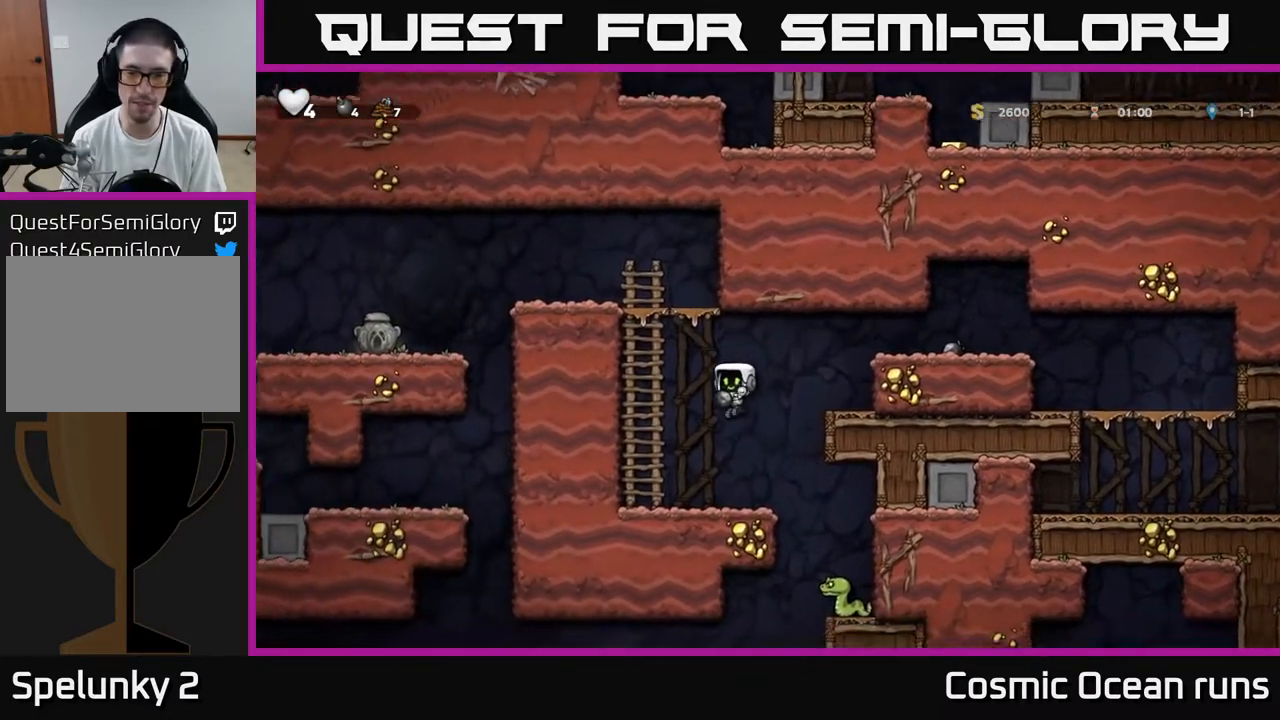
{"buttons": ["DPAD_DOWN"], "left_stick": "center", "right_stick": "center", "events": [[200, "DPAD_RIGHT", "down"], [300, "DPAD_DOWN", "down"], [333, "DPAD_RIGHT", "up"], [383, "X", "down"], [483, "X", "up"]]}
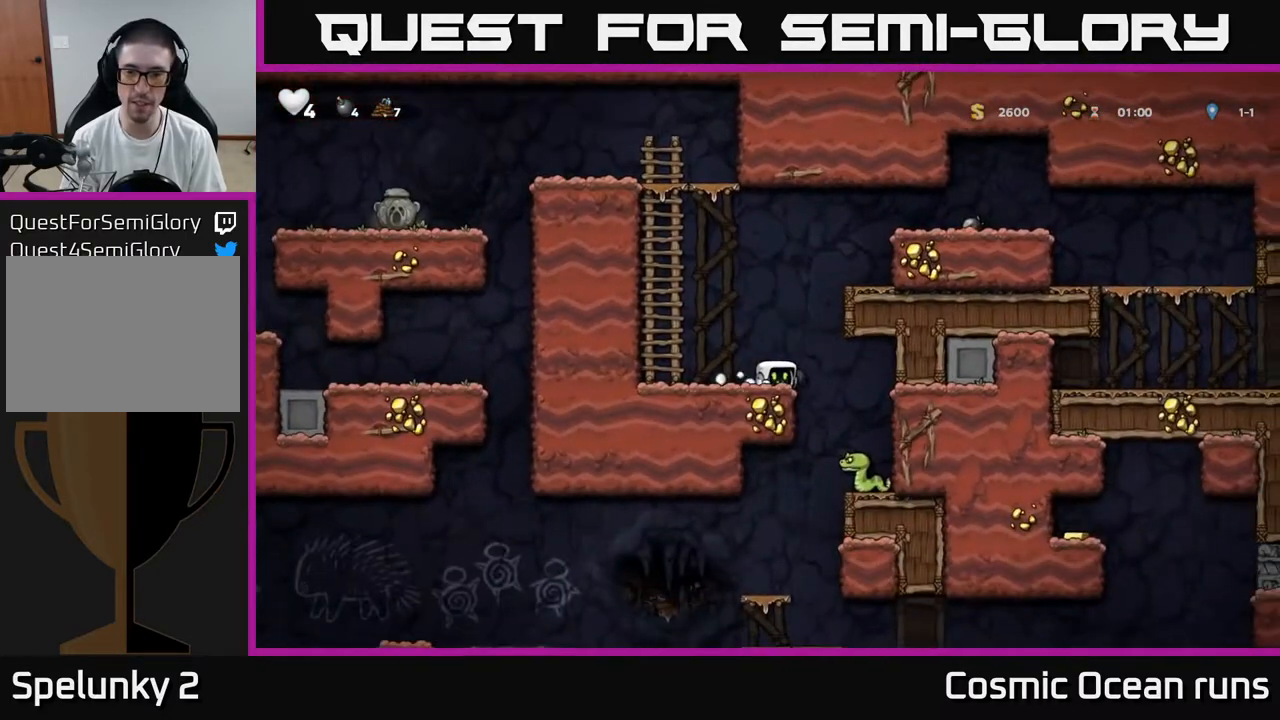
{"buttons": [], "left_stick": "center", "right_stick": "center", "events": [[17, "DPAD_DOWN", "up"]]}
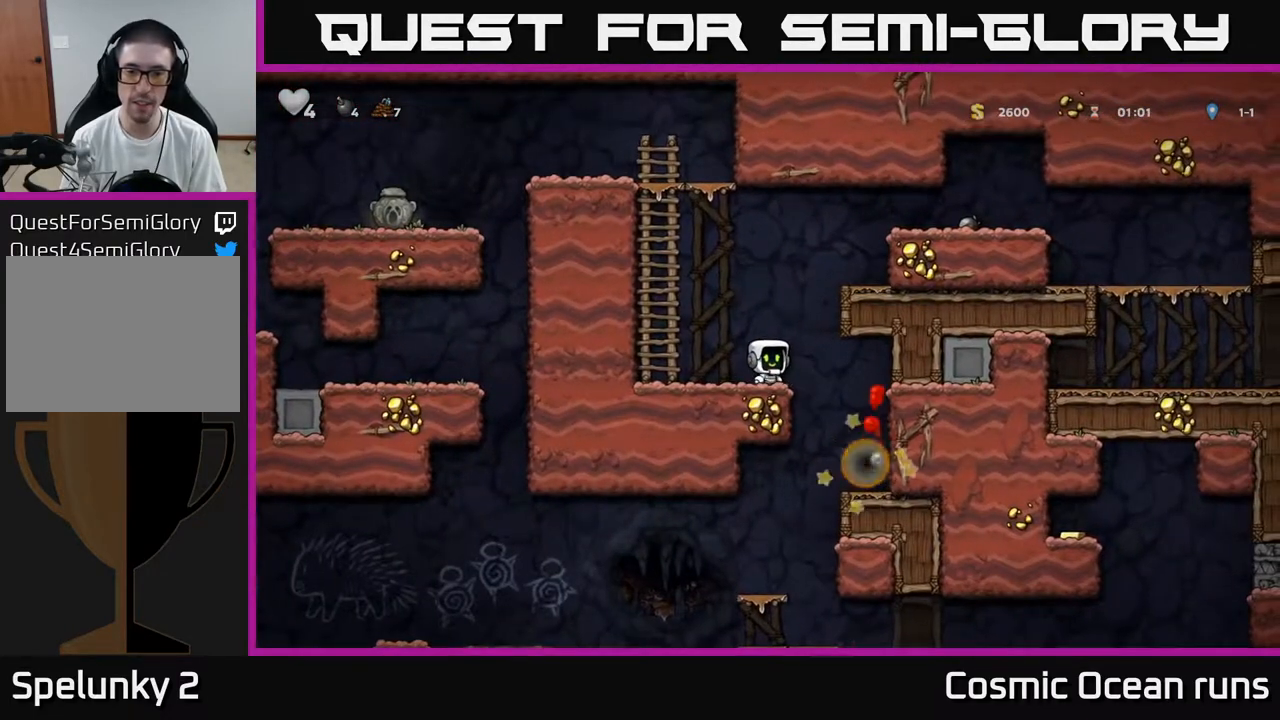
{"buttons": ["A", "DPAD_UP"], "left_stick": "center", "right_stick": "center", "events": [[67, "DPAD_LEFT", "down"], [167, "A", "down"], [333, "DPAD_UP", "down"], [367, "DPAD_LEFT", "up"], [383, "A", "up"], [483, "A", "down"]]}
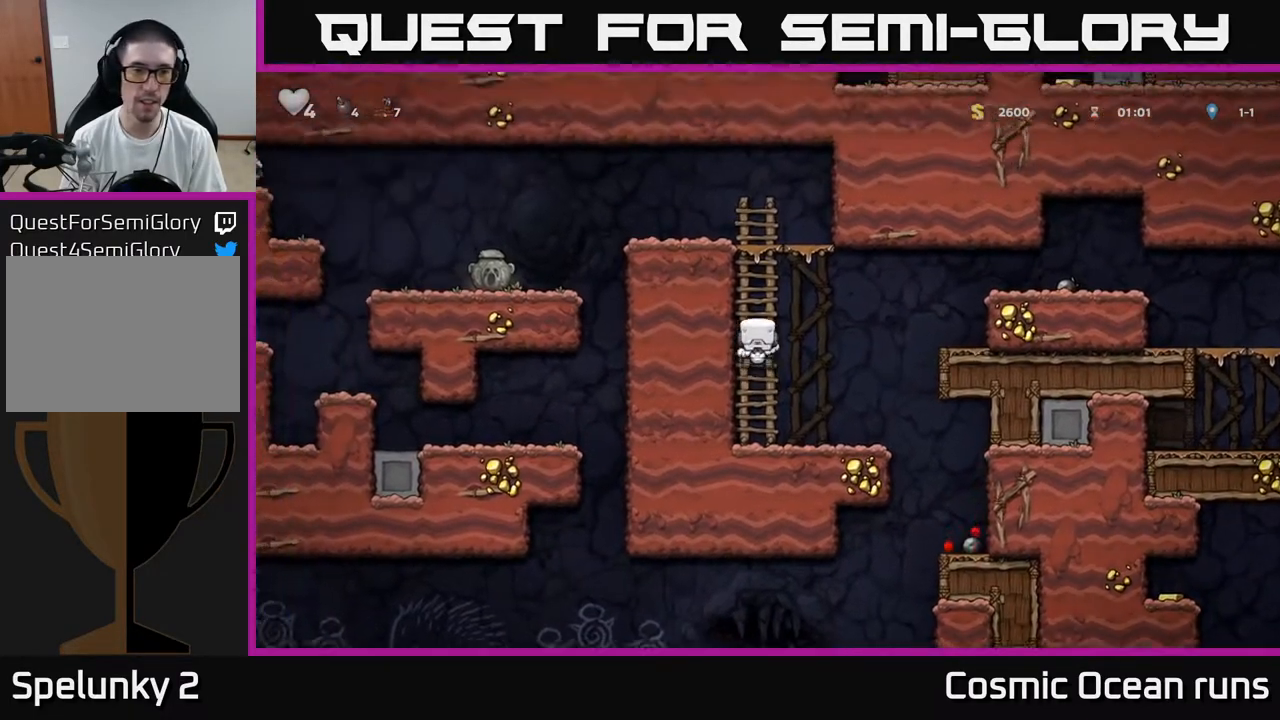
{"buttons": ["DPAD_LEFT"], "left_stick": "center", "right_stick": "center", "events": [[167, "A", "up"], [267, "A", "down"], [367, "DPAD_LEFT", "down"], [400, "DPAD_UP", "up"], [450, "A", "up"]]}
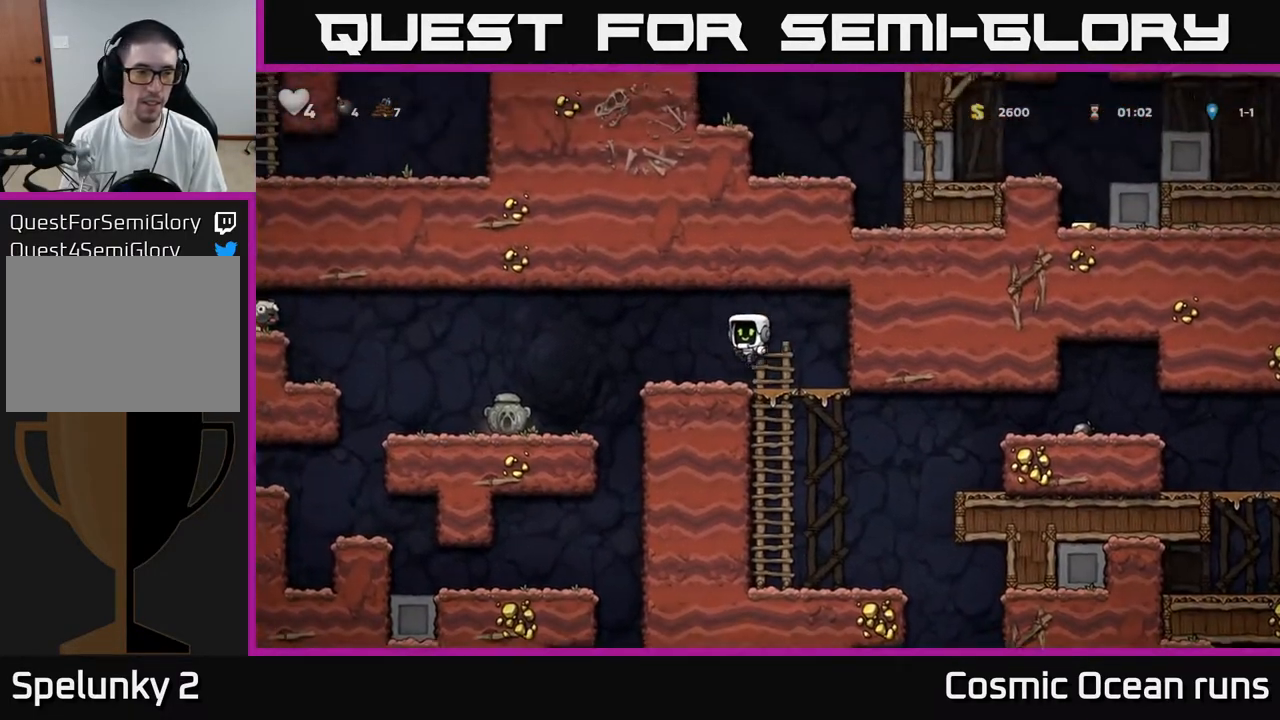
{"buttons": ["DPAD_LEFT"], "left_stick": "center", "right_stick": "center", "events": []}
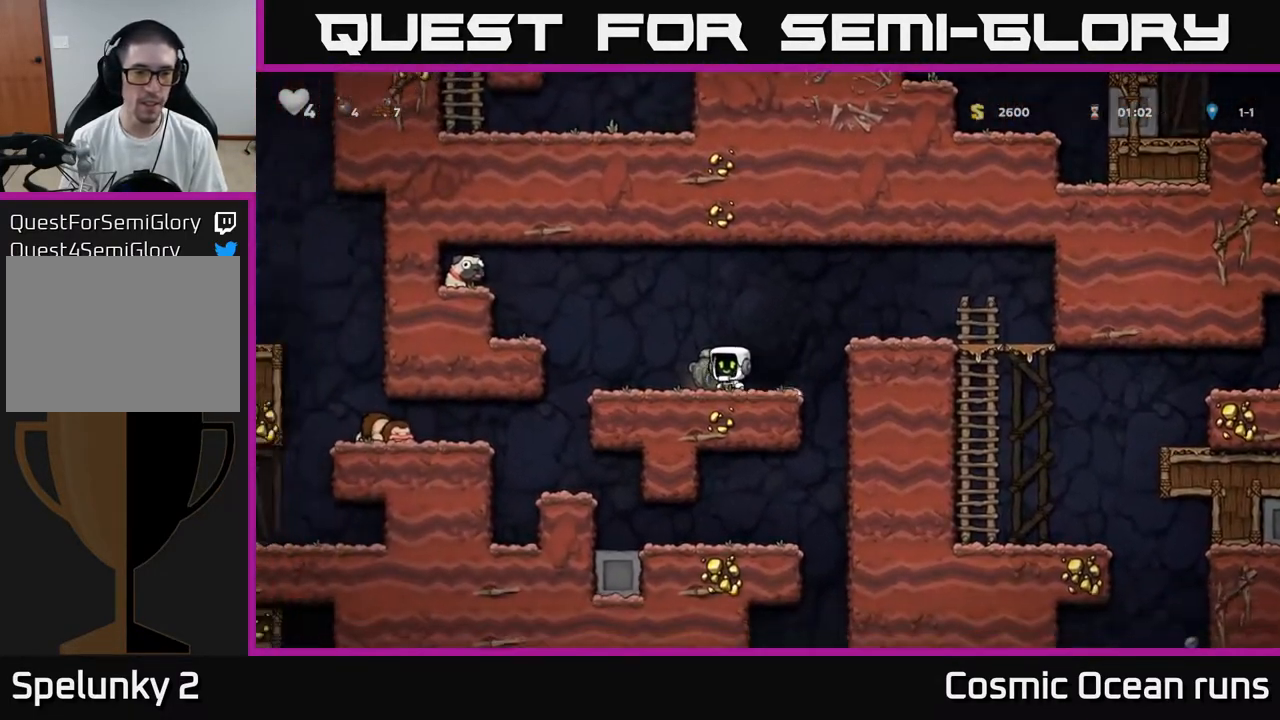
{"buttons": ["DPAD_LEFT"], "left_stick": "center", "right_stick": "center", "events": [[167, "A", "down"], [417, "A", "up"]]}
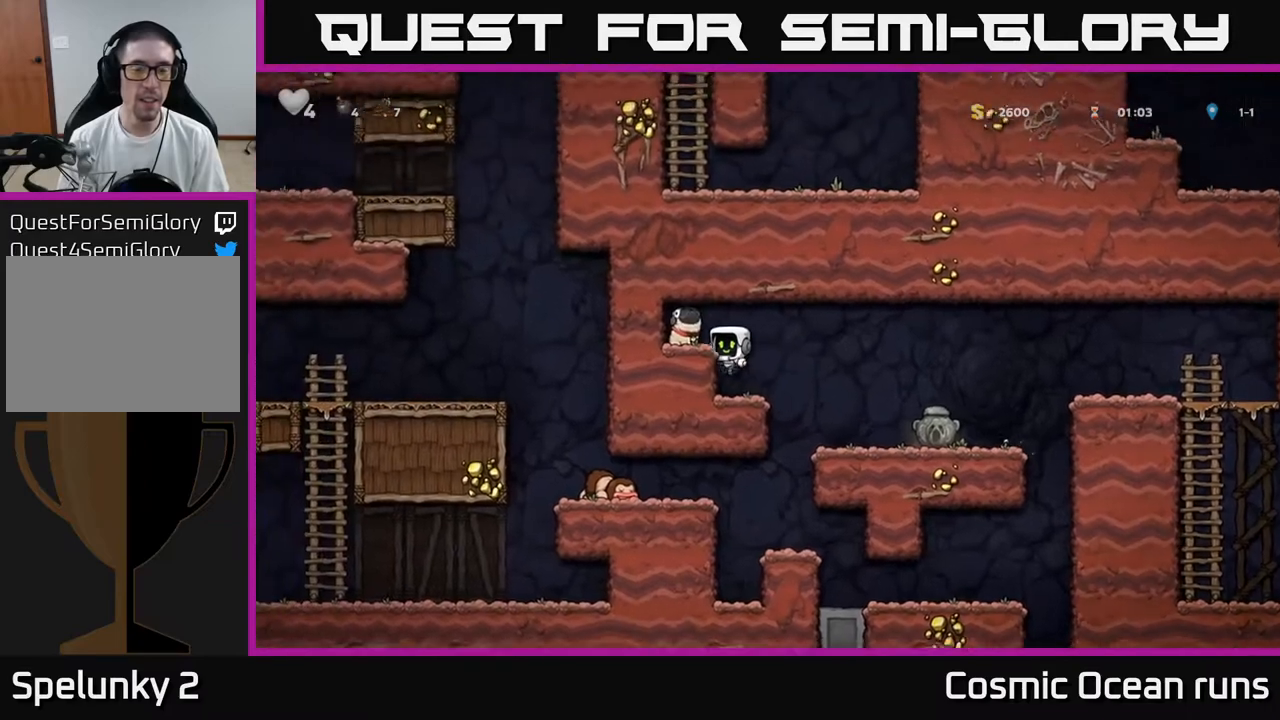
{"buttons": ["X", "DPAD_DOWN"], "left_stick": "center", "right_stick": "center", "events": [[83, "A", "down"], [200, "A", "up"], [300, "DPAD_LEFT", "up"], [333, "DPAD_DOWN", "down"], [483, "X", "down"]]}
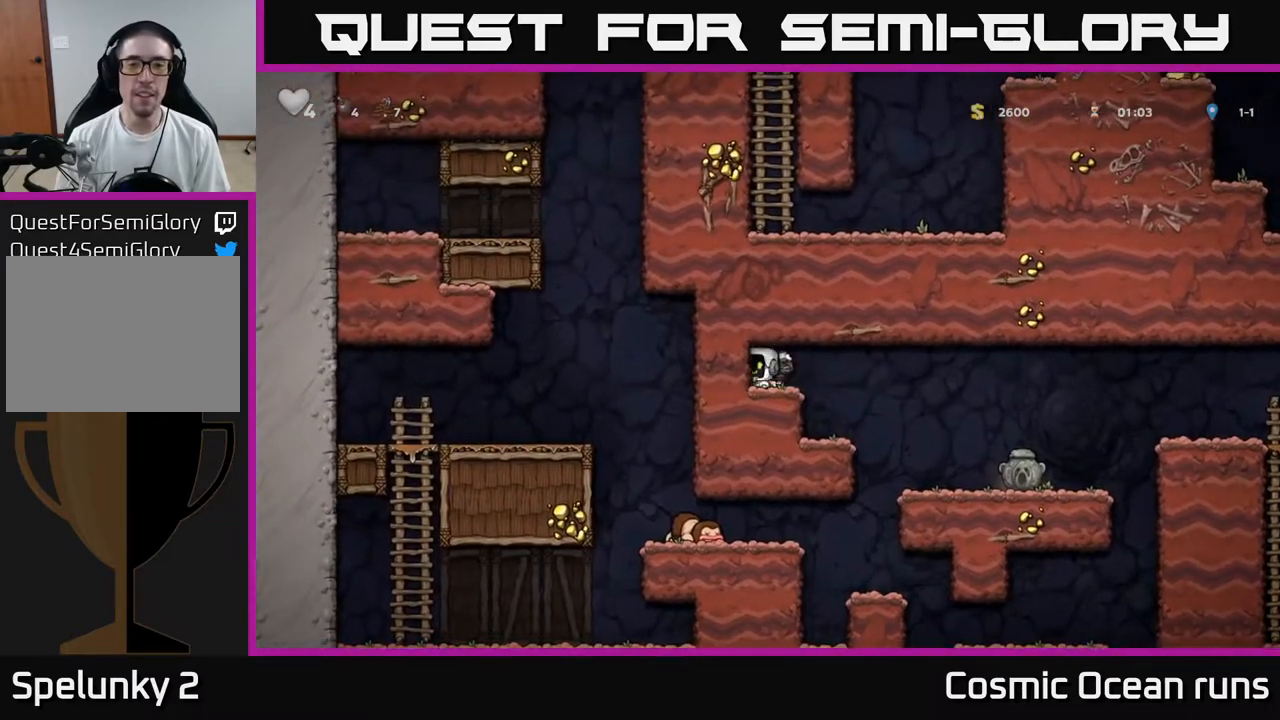
{"buttons": ["DPAD_RIGHT"], "left_stick": "center", "right_stick": "center", "events": [[83, "DPAD_DOWN", "up"], [83, "DPAD_RIGHT", "down"], [100, "X", "up"]]}
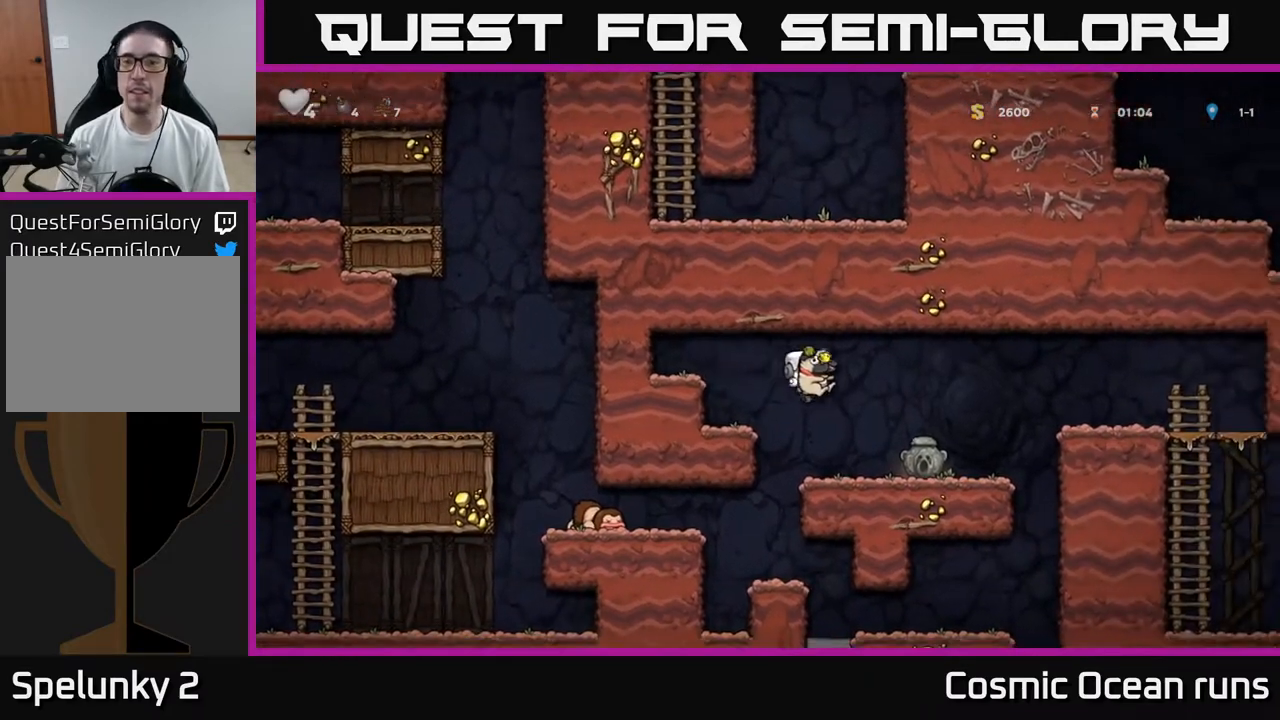
{"buttons": [], "left_stick": "center", "right_stick": "center", "events": [[117, "DPAD_DOWN", "down"], [150, "DPAD_RIGHT", "up"], [217, "X", "down"], [333, "X", "up"], [483, "DPAD_DOWN", "up"]]}
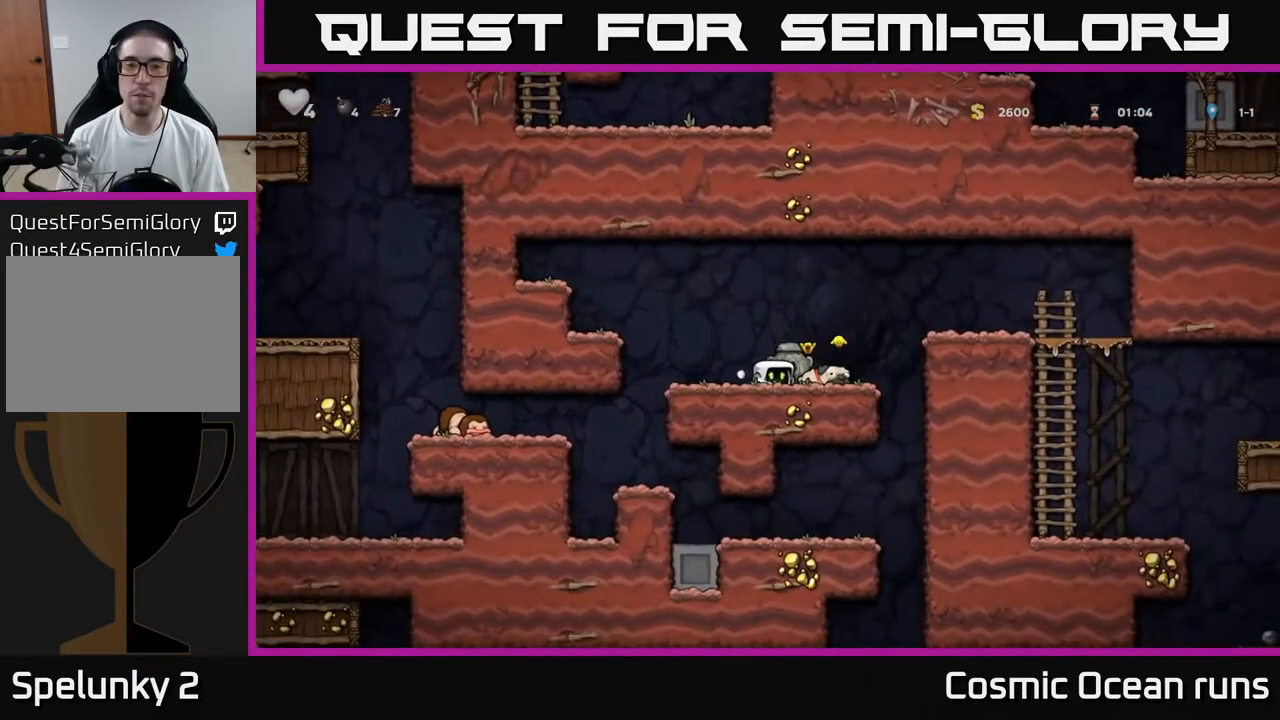
{"buttons": ["A", "DPAD_RIGHT"], "left_stick": "center", "right_stick": "center", "events": [[133, "DPAD_RIGHT", "down"], [150, "DPAD_DOWN", "down"], [167, "DPAD_RIGHT", "up"], [217, "X", "down"], [317, "X", "up"], [333, "DPAD_DOWN", "up"], [367, "DPAD_RIGHT", "down"], [483, "A", "down"]]}
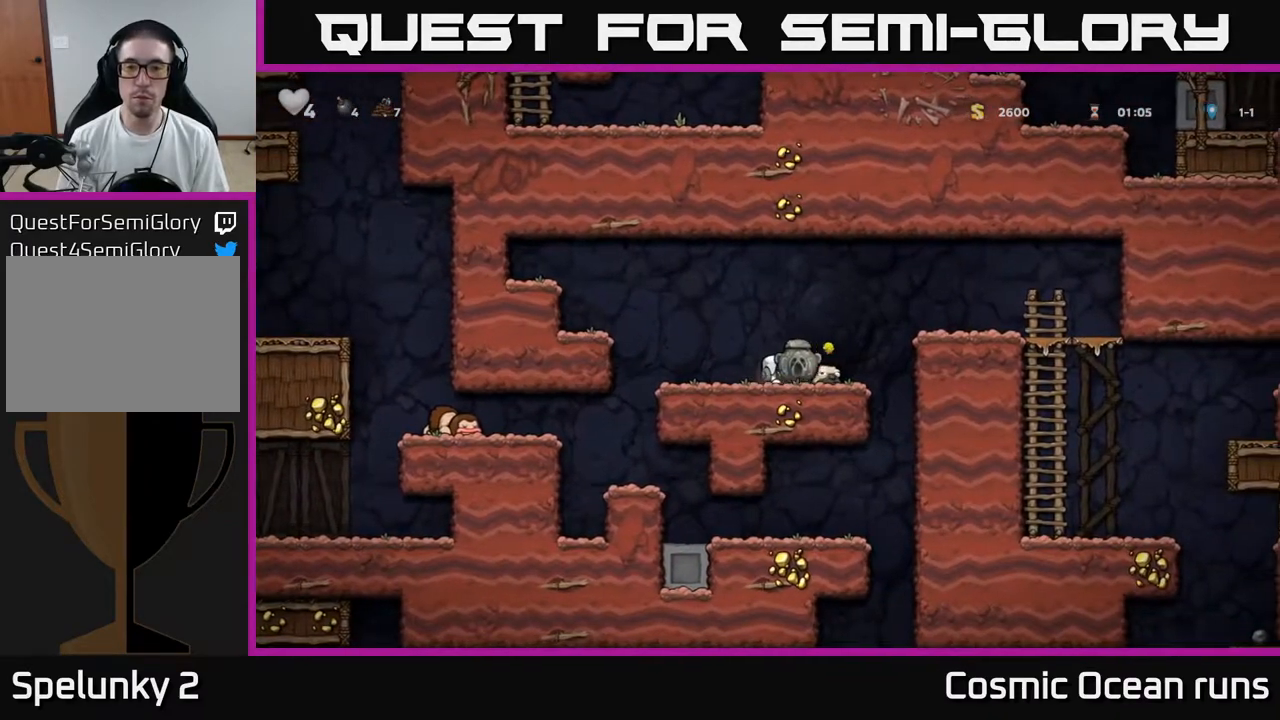
{"buttons": ["DPAD_RIGHT"], "left_stick": "center", "right_stick": "center", "events": [[167, "A", "up"]]}
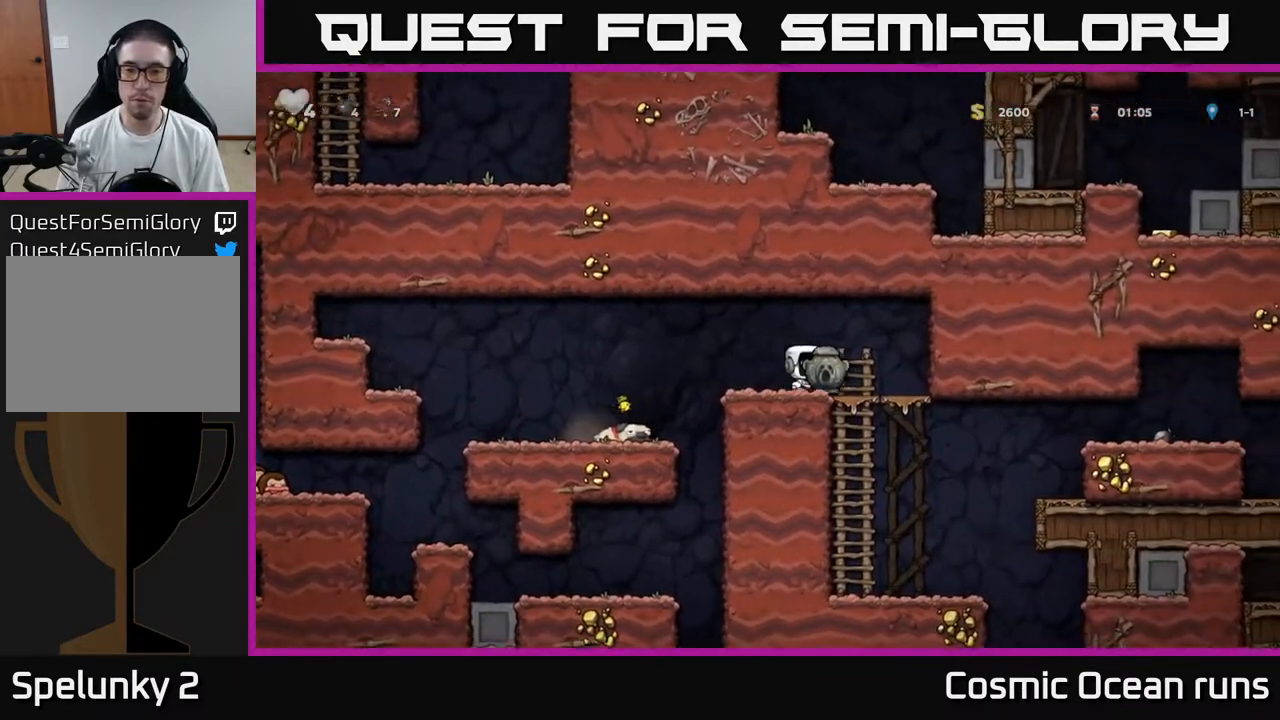
{"buttons": ["DPAD_RIGHT"], "left_stick": "center", "right_stick": "center", "events": [[17, "DPAD_DOWN", "down"], [50, "DPAD_RIGHT", "up"], [100, "A", "down"], [233, "DPAD_DOWN", "up"], [250, "A", "up"], [450, "DPAD_RIGHT", "down"]]}
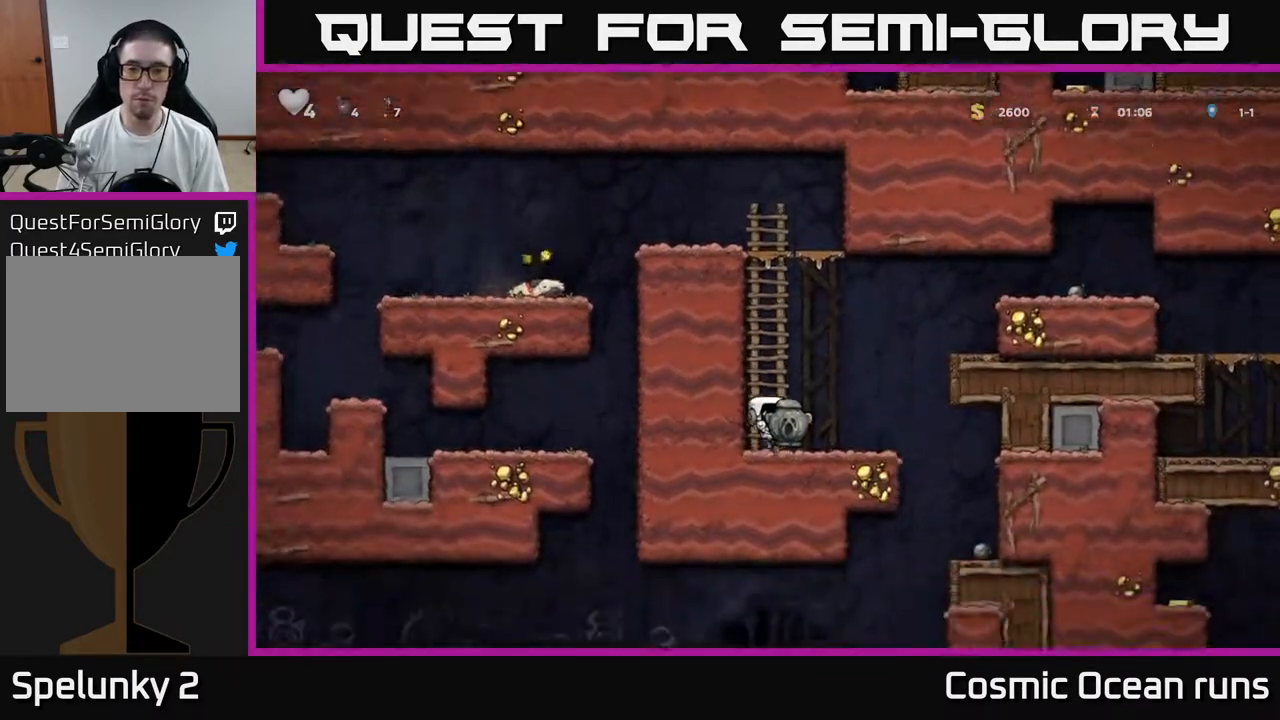
{"buttons": ["DPAD_RIGHT"], "left_stick": "center", "right_stick": "center", "events": []}
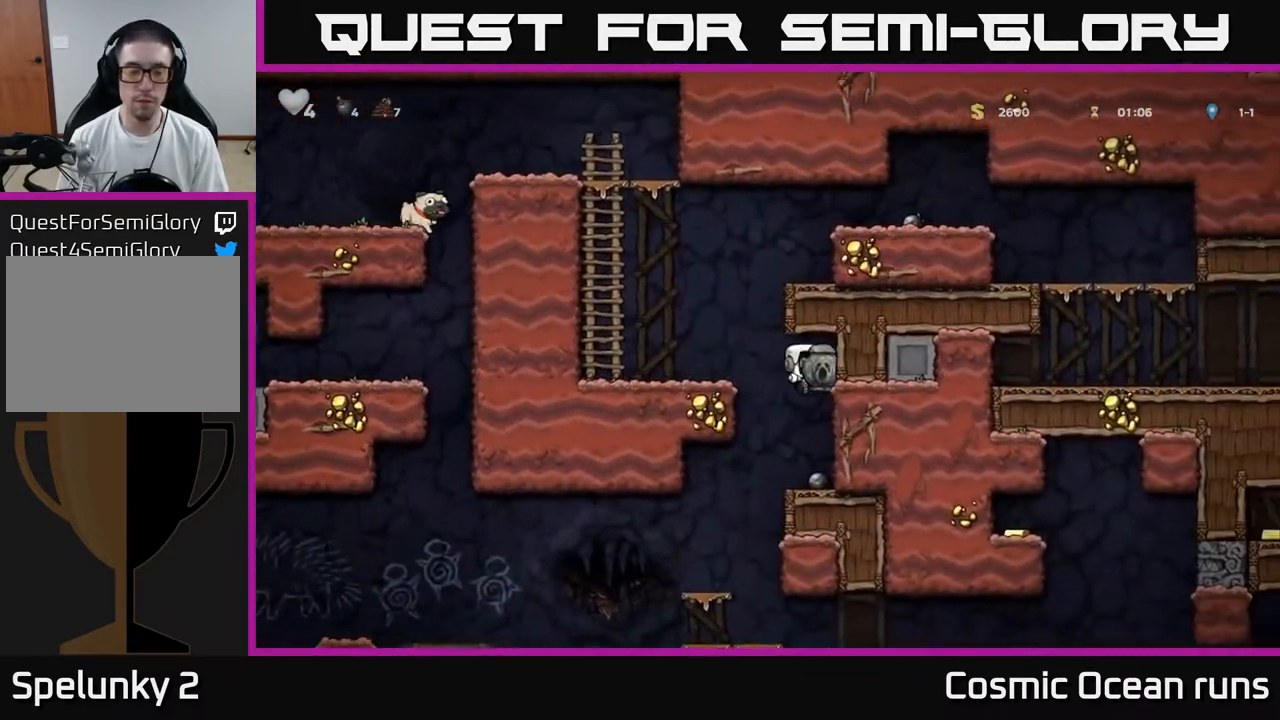
{"buttons": [], "left_stick": "center", "right_stick": "center", "events": [[17, "DPAD_RIGHT", "up"], [233, "DPAD_LEFT", "down"], [450, "DPAD_LEFT", "up"]]}
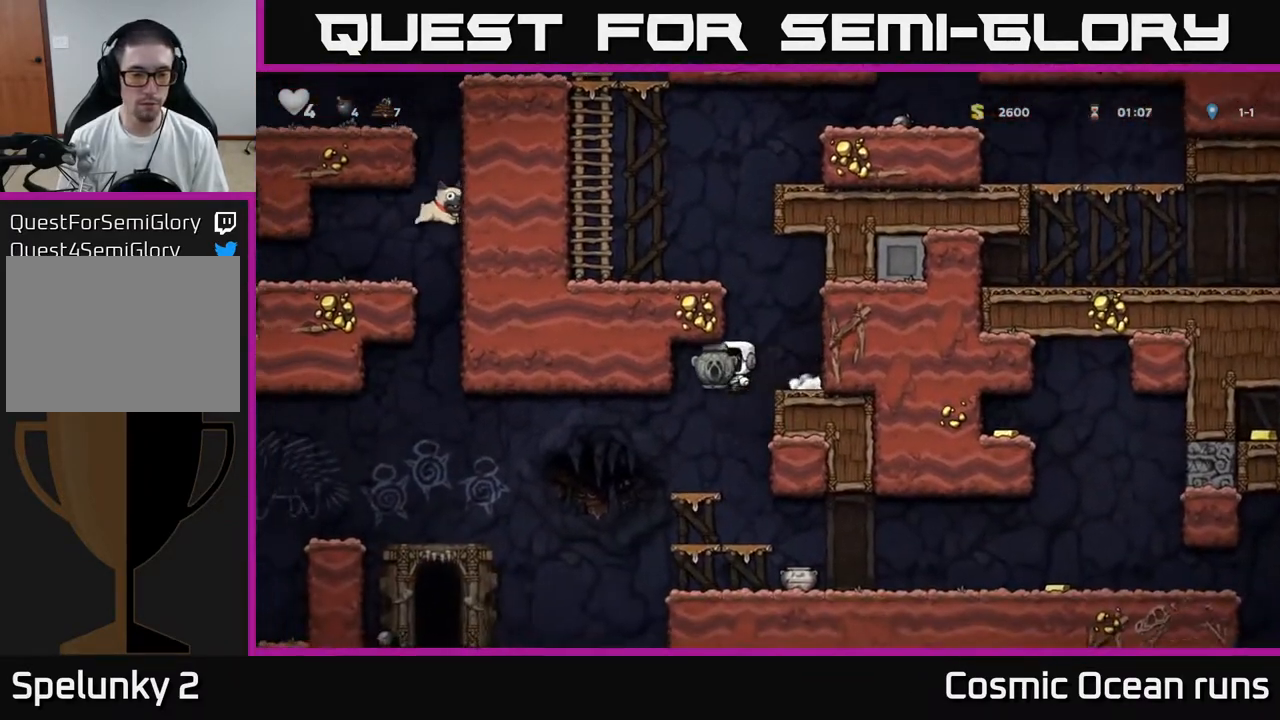
{"buttons": ["A", "DPAD_DOWN"], "left_stick": "center", "right_stick": "center", "events": [[300, "DPAD_DOWN", "down"], [417, "A", "down"]]}
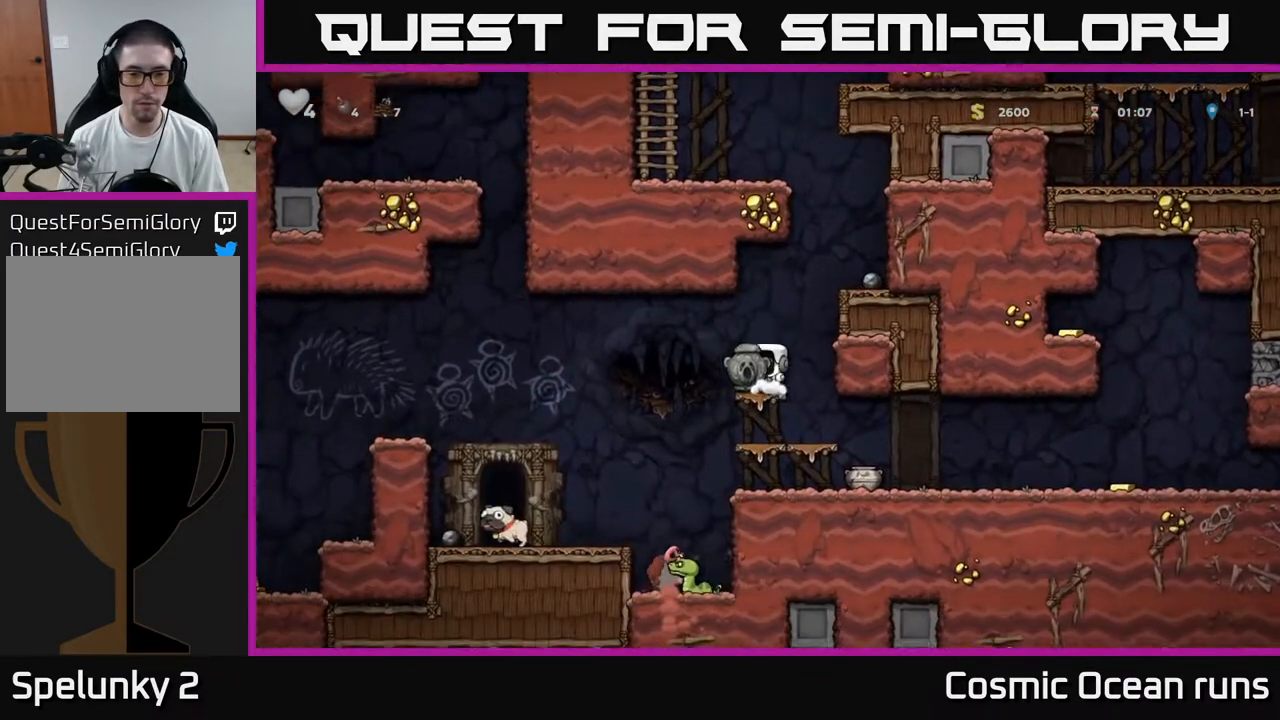
{"buttons": ["DPAD_RIGHT"], "left_stick": "center", "right_stick": "center", "events": [[17, "A", "up"], [83, "DPAD_DOWN", "up"], [467, "DPAD_RIGHT", "down"]]}
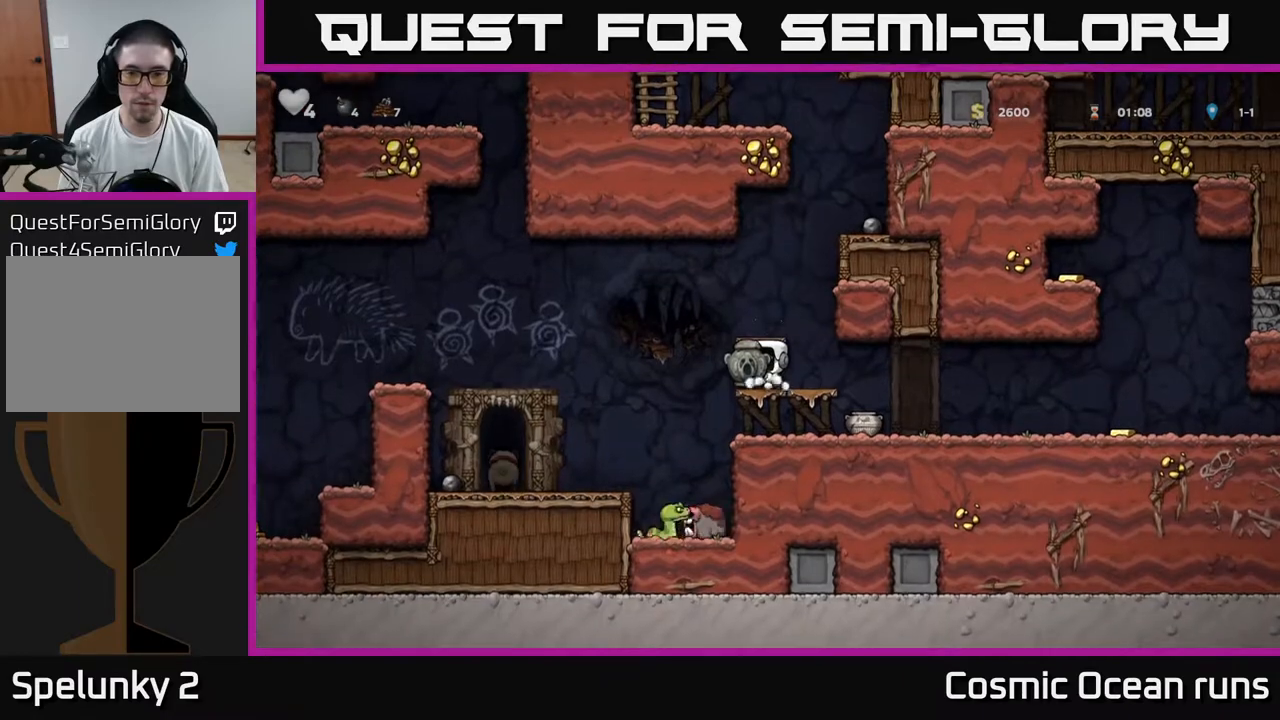
{"buttons": [], "left_stick": "center", "right_stick": "center", "events": [[383, "DPAD_RIGHT", "up"]]}
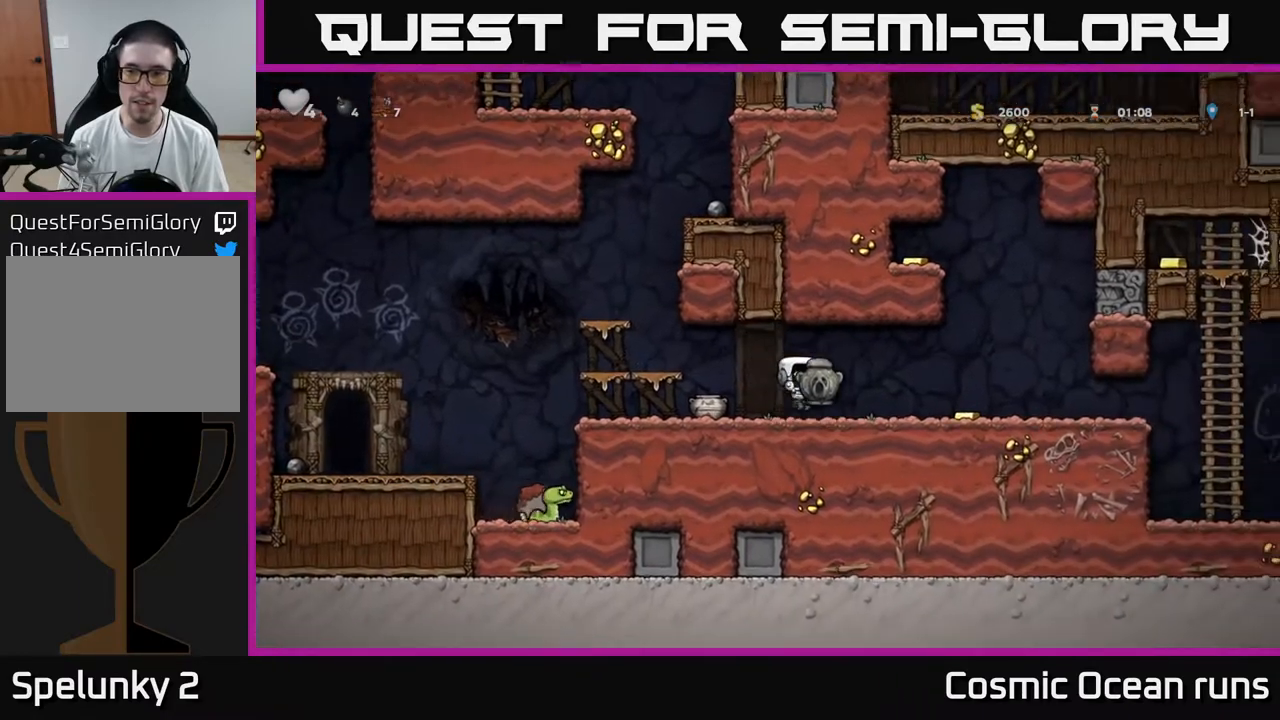
{"buttons": ["DPAD_RIGHT"], "left_stick": "center", "right_stick": "center", "events": [[100, "DPAD_RIGHT", "down"]]}
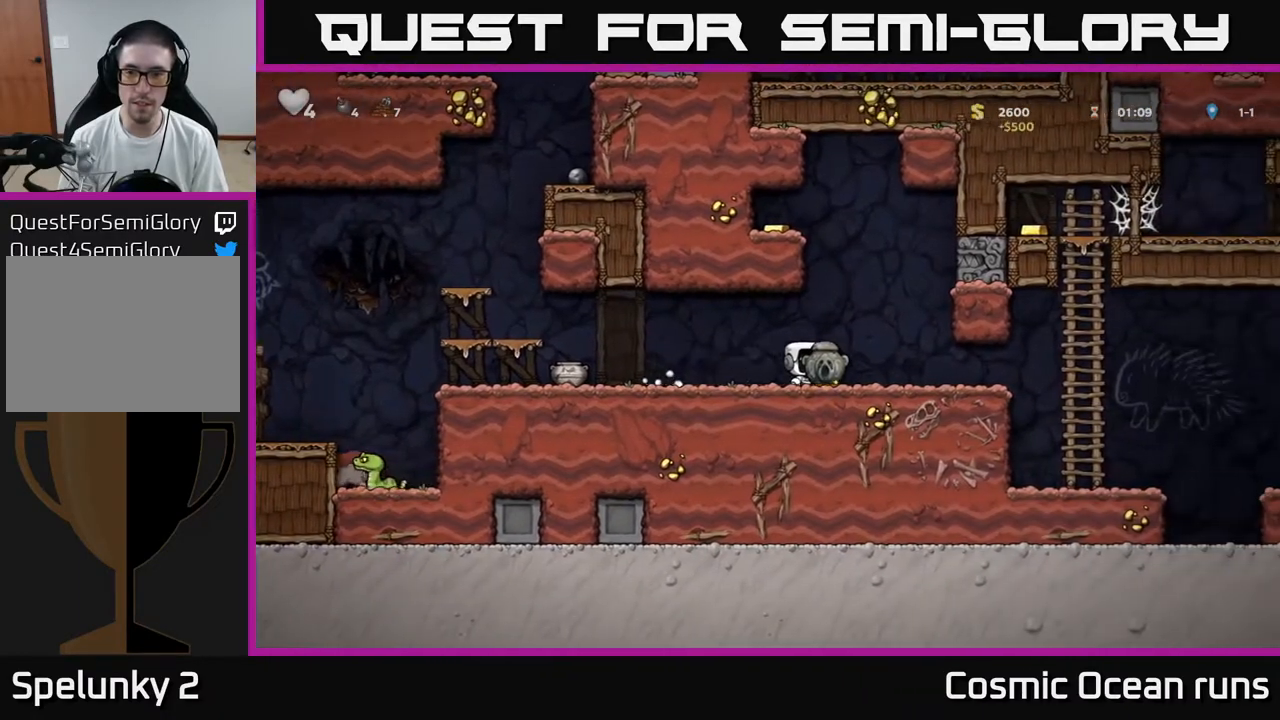
{"buttons": ["DPAD_DOWN"], "left_stick": "center", "right_stick": "center", "events": [[83, "DPAD_RIGHT", "up"], [217, "DPAD_DOWN", "down"], [417, "X", "down"], [500, "X", "up"]]}
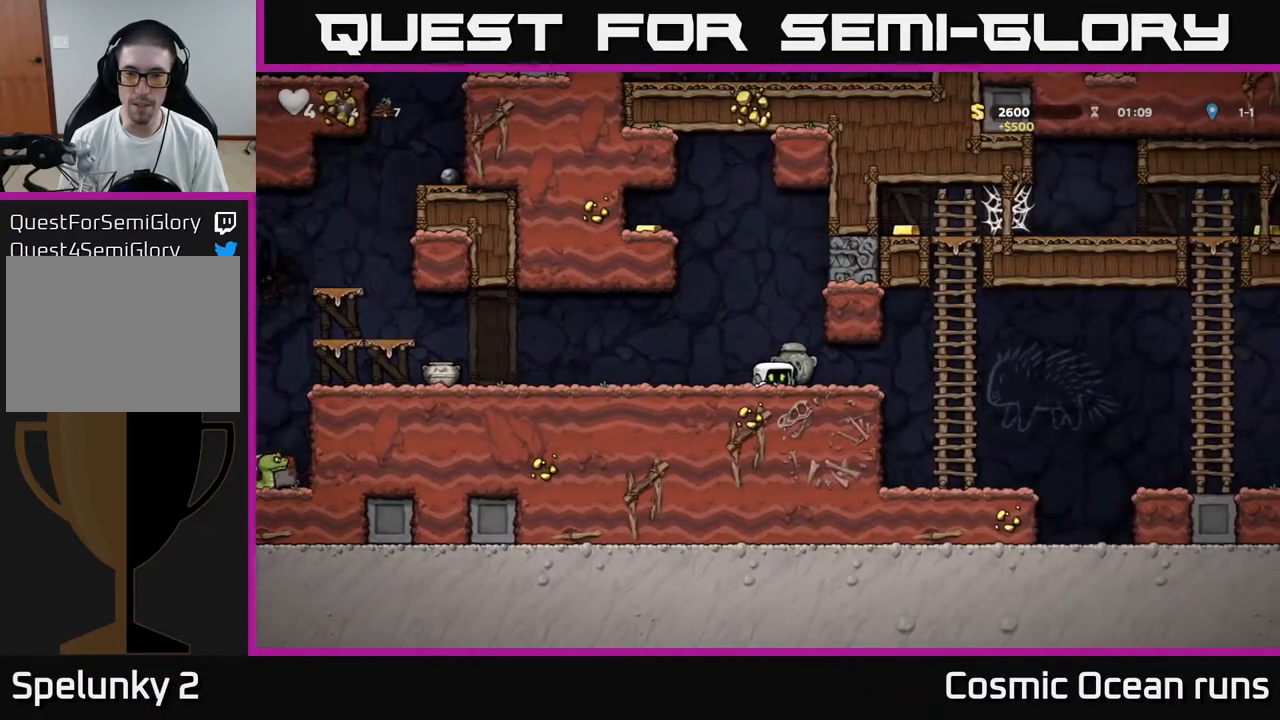
{"buttons": ["A", "DPAD_RIGHT"], "left_stick": "center", "right_stick": "center", "events": [[33, "DPAD_DOWN", "up"], [117, "DPAD_RIGHT", "down"], [433, "A", "down"]]}
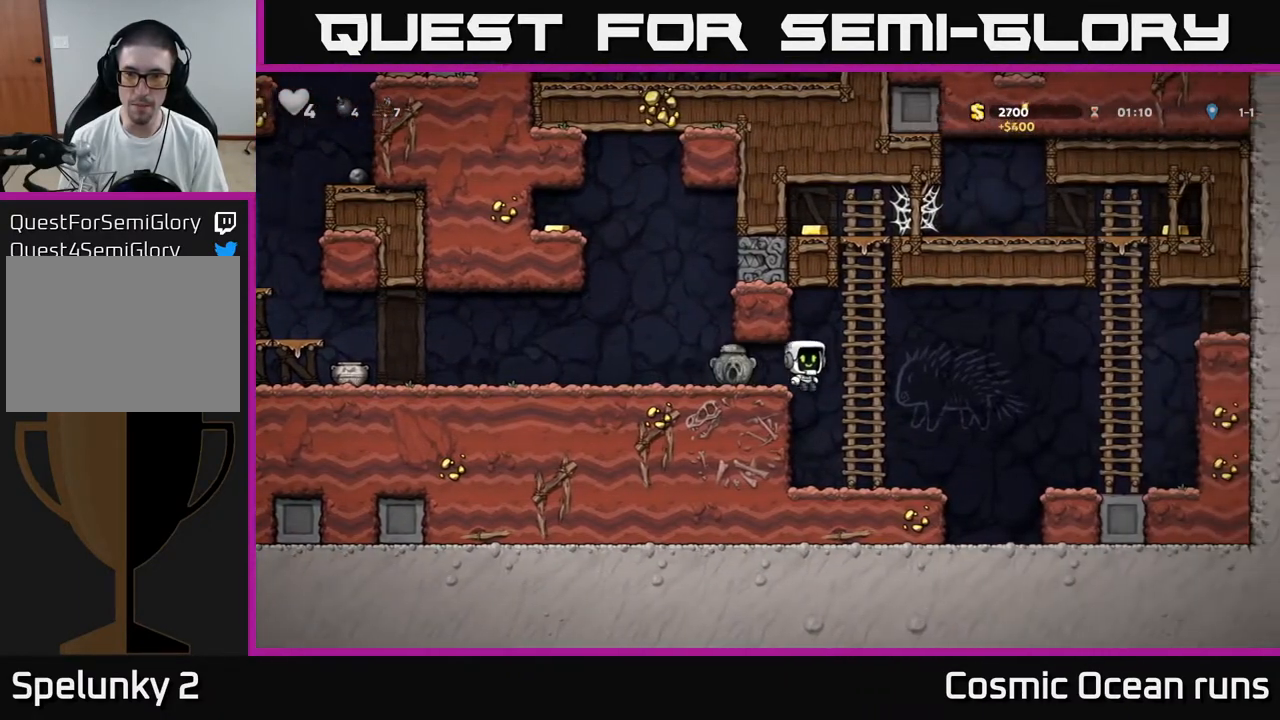
{"buttons": ["A", "DPAD_LEFT"], "left_stick": "center", "right_stick": "center", "events": [[33, "DPAD_UP", "down"], [67, "DPAD_RIGHT", "up"], [117, "A", "up"], [400, "A", "down"], [417, "DPAD_LEFT", "down"], [450, "DPAD_UP", "up"]]}
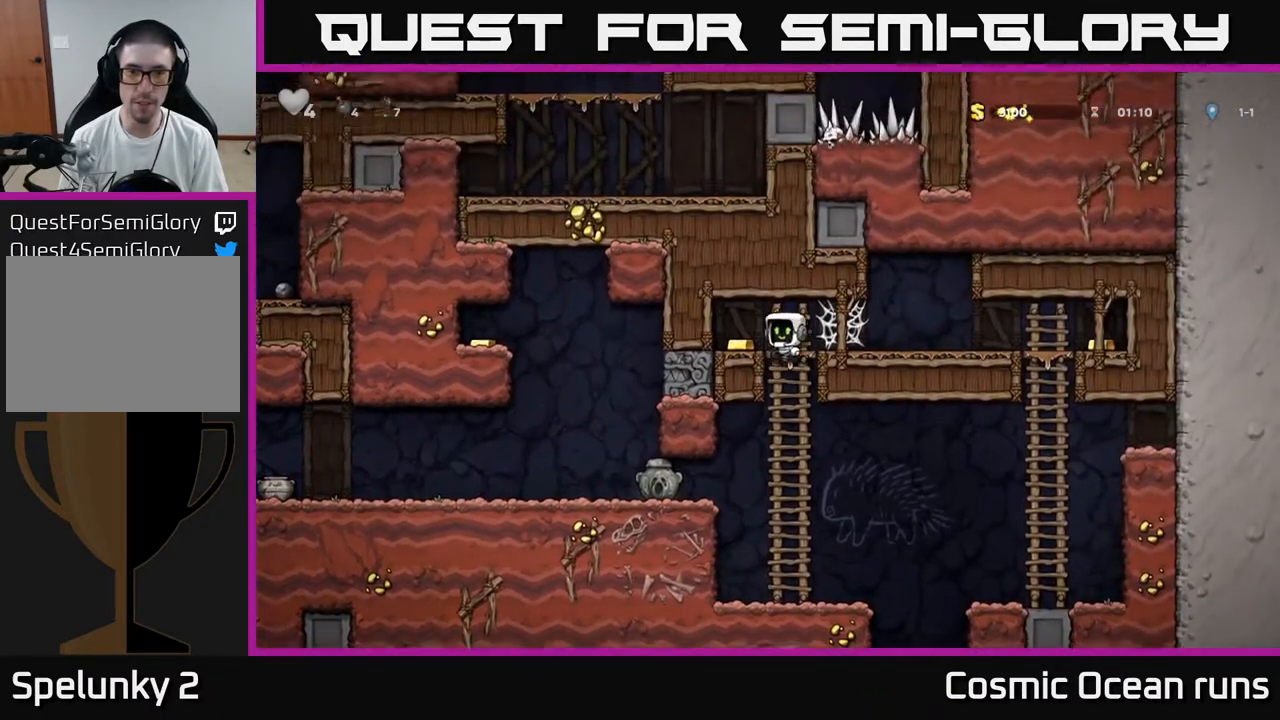
{"buttons": ["A", "DPAD_RIGHT"], "left_stick": "center", "right_stick": "center", "events": [[50, "A", "up"], [133, "DPAD_LEFT", "up"], [167, "DPAD_RIGHT", "down"], [250, "A", "down"], [367, "A", "up"], [483, "A", "down"]]}
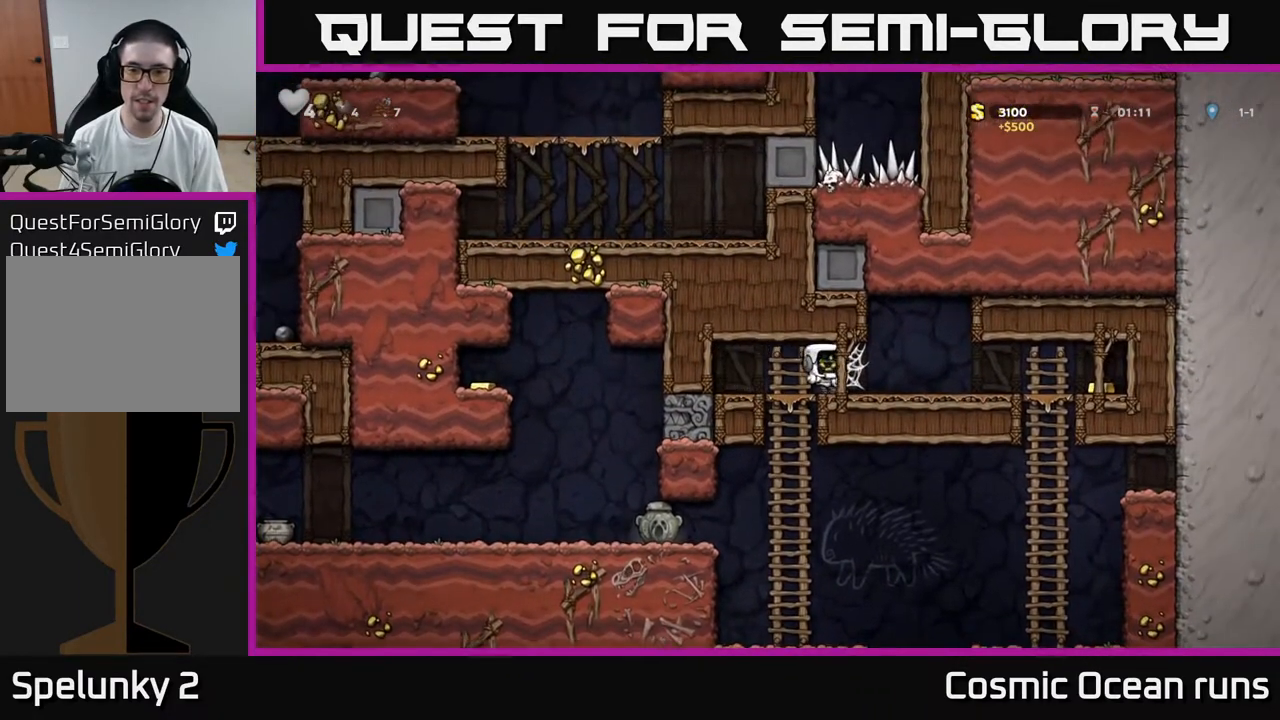
{"buttons": ["DPAD_RIGHT"], "left_stick": "center", "right_stick": "center", "events": [[50, "A", "up"], [133, "A", "down"], [217, "A", "up"], [267, "A", "down"], [350, "A", "up"], [400, "A", "down"], [467, "A", "up"]]}
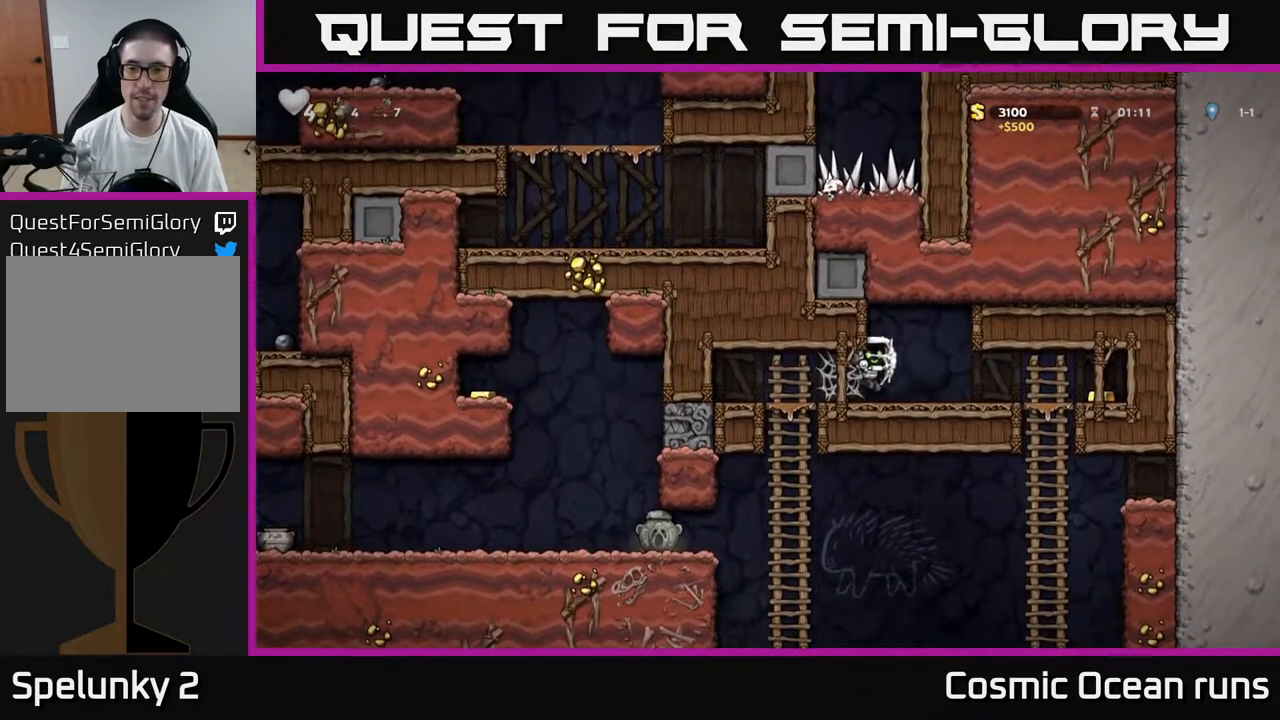
{"buttons": ["DPAD_RIGHT"], "left_stick": "center", "right_stick": "center", "events": []}
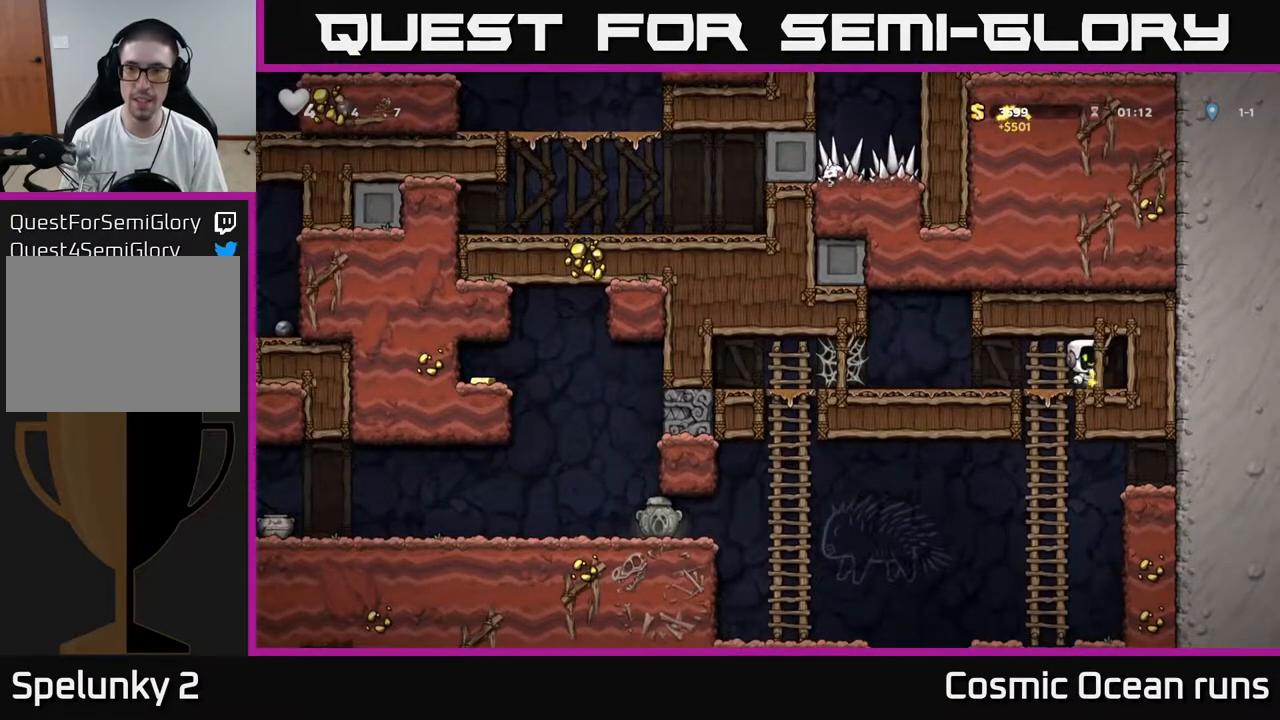
{"buttons": [], "left_stick": "center", "right_stick": "center", "events": [[33, "DPAD_RIGHT", "up"], [67, "DPAD_LEFT", "down"], [267, "DPAD_DOWN", "down"], [267, "DPAD_LEFT", "up"], [333, "A", "down"], [417, "A", "up"], [483, "DPAD_DOWN", "up"]]}